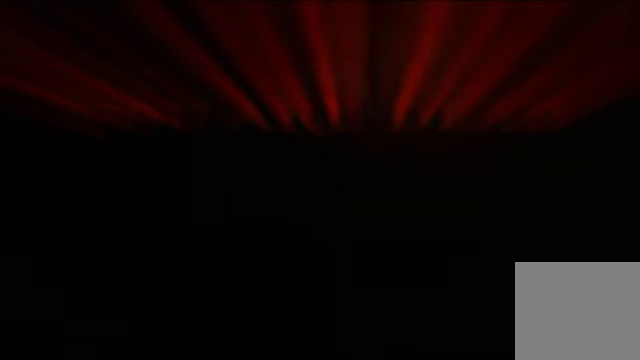
Gameplay with a controller (Xbox layout); each line is a JSON object with the inputs held at the frame after it. "events" lists button and stick changes between this image and that frame as [ms after this image, input, new state], when the widget could be followed in between. Not read: L3 R3.
{"buttons": [], "left_stick": "center", "right_stick": "center", "events": []}
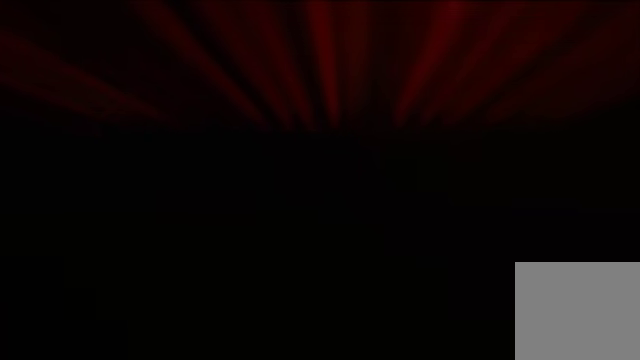
{"buttons": [], "left_stick": "center", "right_stick": "center", "events": []}
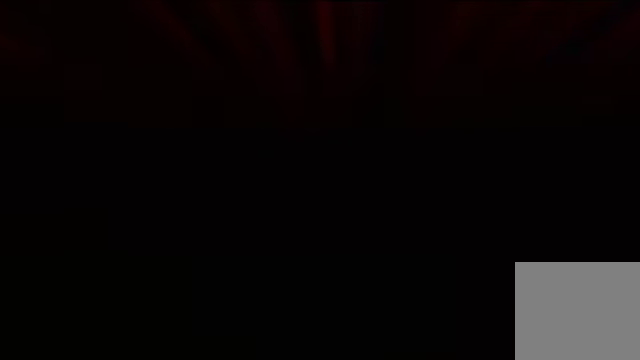
{"buttons": [], "left_stick": "center", "right_stick": "center", "events": []}
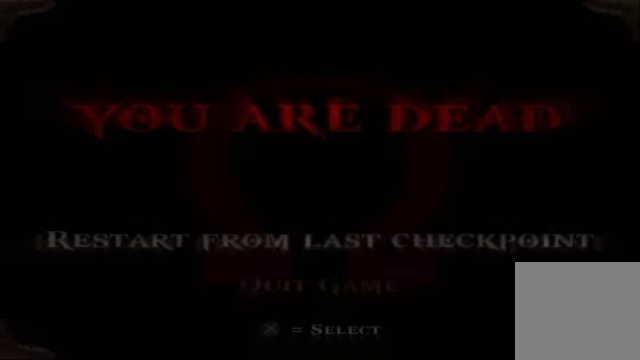
{"buttons": [], "left_stick": "center", "right_stick": "center", "events": []}
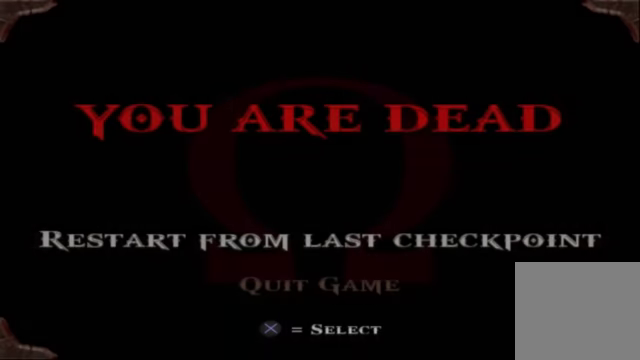
{"buttons": [], "left_stick": "center", "right_stick": "center", "events": []}
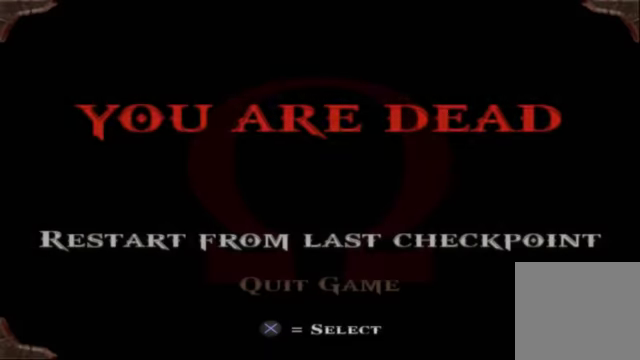
{"buttons": [], "left_stick": "center", "right_stick": "center", "events": [[167, "A", "down"], [267, "A", "up"]]}
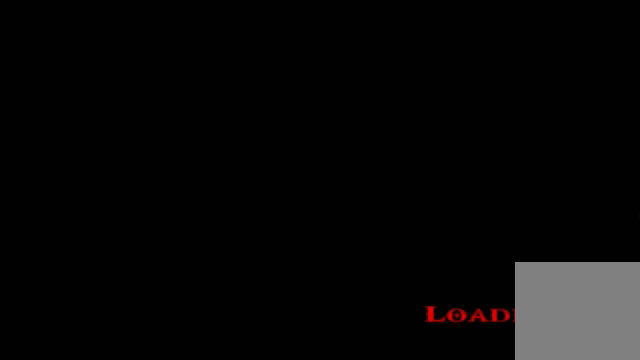
{"buttons": [], "left_stick": "right", "right_stick": "center", "events": [[400, "left_stick", "right"]]}
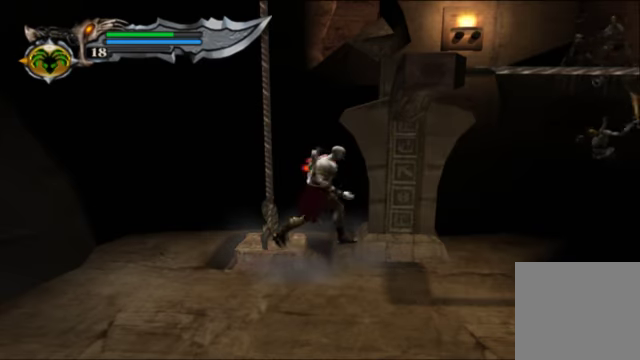
{"buttons": [], "left_stick": "right", "right_stick": "center", "events": [[67, "left_stick", "down-right"], [500, "left_stick", "right"]]}
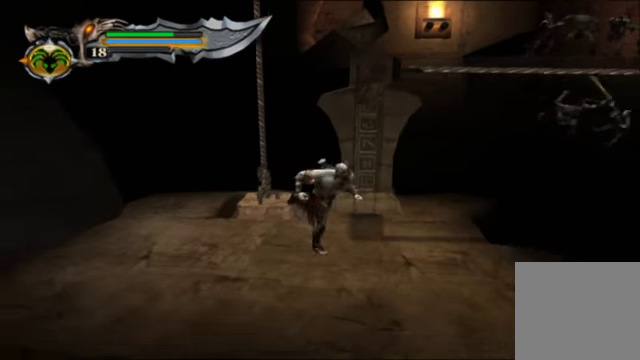
{"buttons": [], "left_stick": "center", "right_stick": "center", "events": [[200, "left_stick", "up-right"], [333, "left_stick", "center"]]}
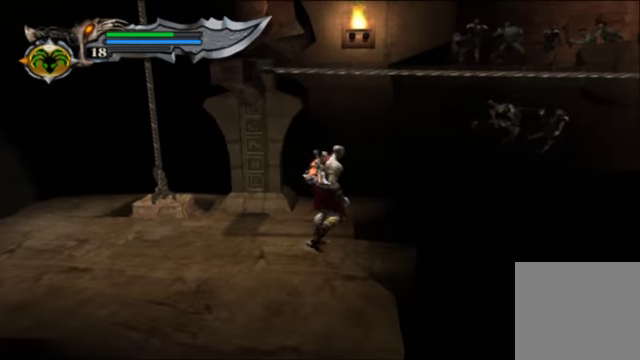
{"buttons": [], "left_stick": "center", "right_stick": "center", "events": [[200, "A", "down"], [333, "A", "up"]]}
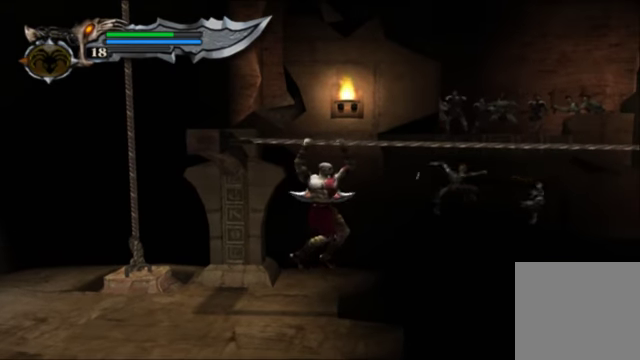
{"buttons": [], "left_stick": "right", "right_stick": "center", "events": [[200, "left_stick", "right"]]}
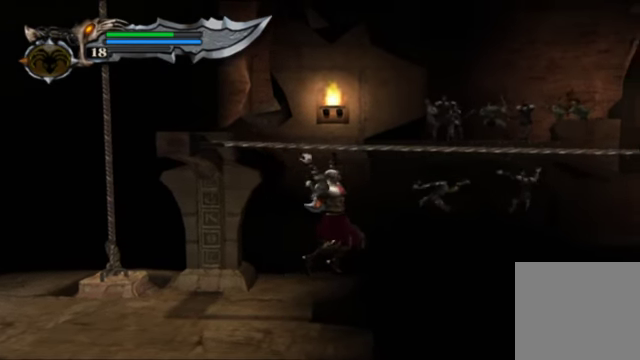
{"buttons": [], "left_stick": "right", "right_stick": "center", "events": []}
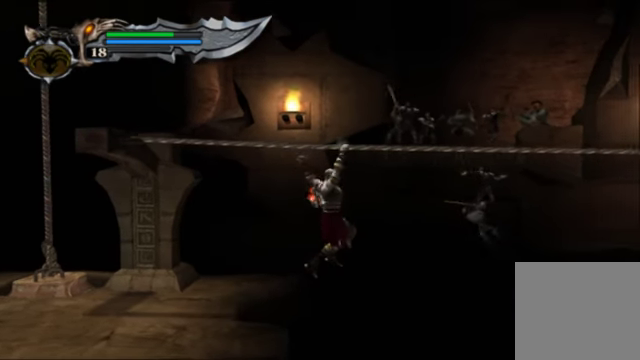
{"buttons": [], "left_stick": "right", "right_stick": "center", "events": [[267, "A", "down"], [433, "A", "up"]]}
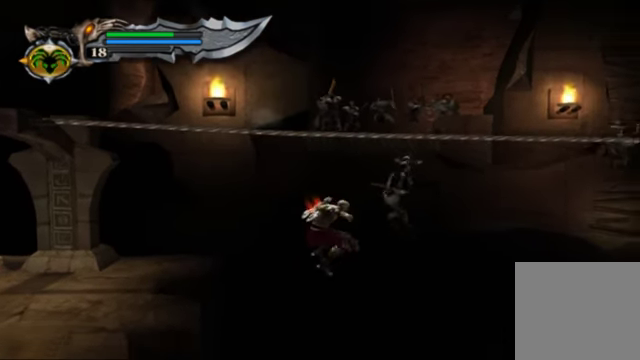
{"buttons": ["A"], "left_stick": "right", "right_stick": "center", "events": [[133, "A", "down"], [333, "A", "up"], [433, "A", "down"]]}
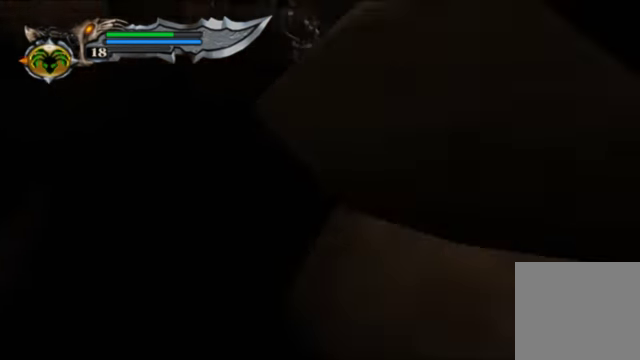
{"buttons": [], "left_stick": "center", "right_stick": "center", "events": [[67, "A", "up"], [200, "left_stick", "center"]]}
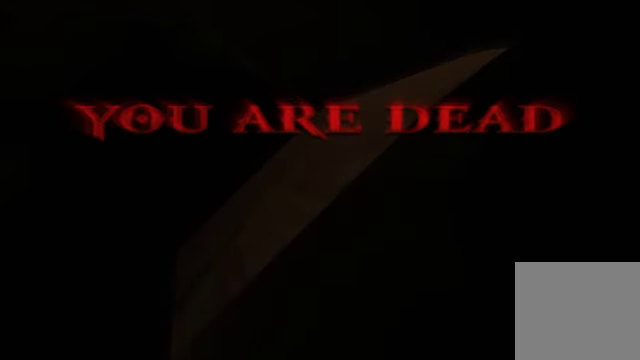
{"buttons": ["A"], "left_stick": "center", "right_stick": "center", "events": [[33, "A", "down"], [133, "A", "up"], [433, "A", "down"]]}
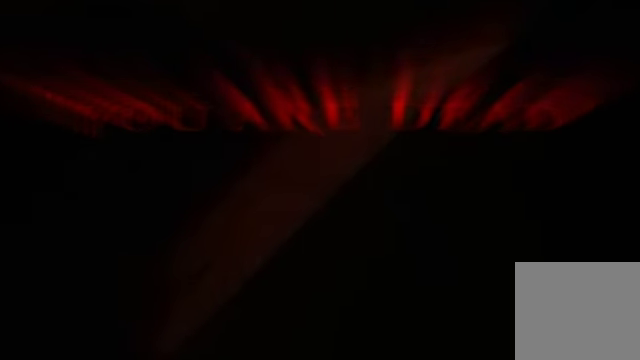
{"buttons": [], "left_stick": "center", "right_stick": "center", "events": [[67, "A", "up"], [167, "A", "down"], [267, "A", "up"], [333, "A", "down"], [500, "A", "up"]]}
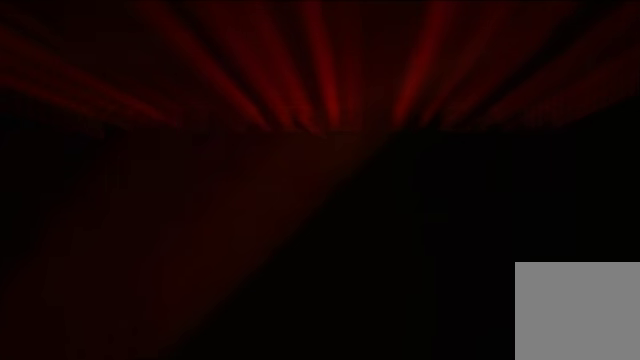
{"buttons": ["A"], "left_stick": "center", "right_stick": "center", "events": [[100, "A", "down"], [233, "A", "up"], [466, "A", "down"]]}
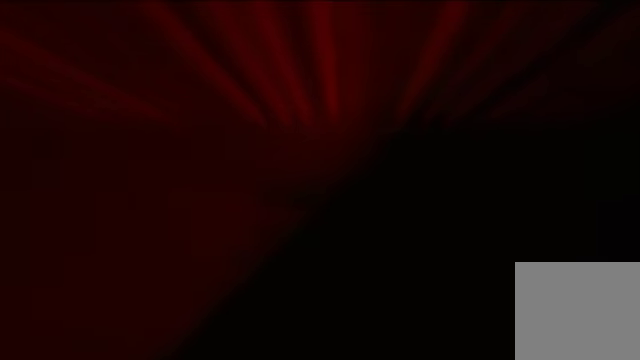
{"buttons": [], "left_stick": "right", "right_stick": "center", "events": [[33, "A", "up"], [200, "left_stick", "right"], [266, "A", "down"], [366, "A", "up"]]}
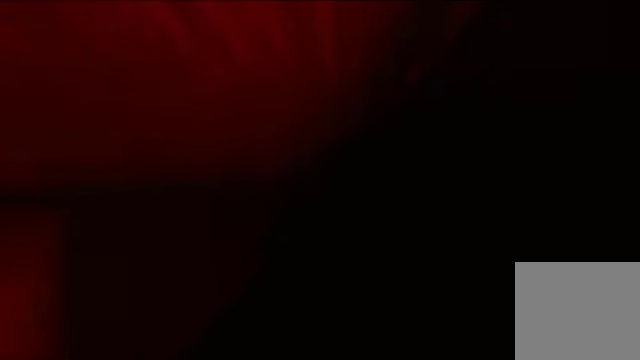
{"buttons": ["A"], "left_stick": "center", "right_stick": "center", "events": [[166, "A", "down"], [166, "left_stick", "center"], [266, "A", "up"], [500, "A", "down"]]}
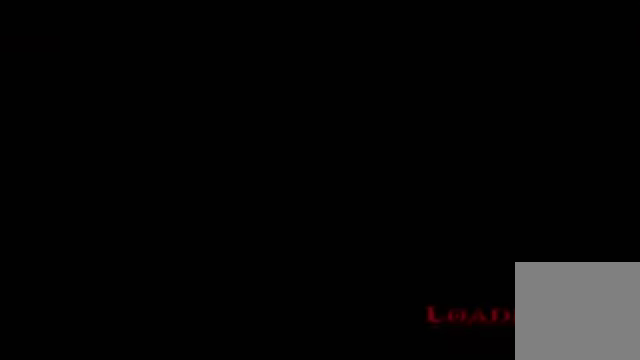
{"buttons": [], "left_stick": "right", "right_stick": "center", "events": [[66, "A", "up"], [466, "left_stick", "right"]]}
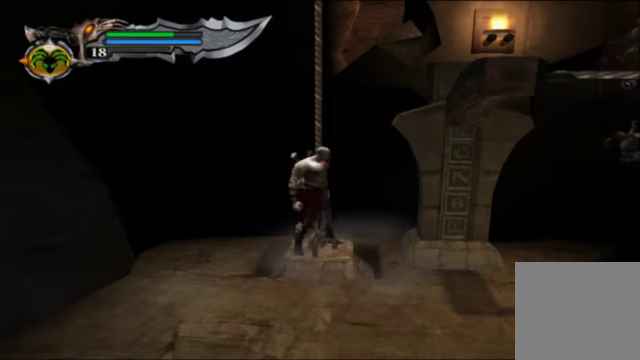
{"buttons": [], "left_stick": "down-right", "right_stick": "center", "events": [[233, "left_stick", "down-right"]]}
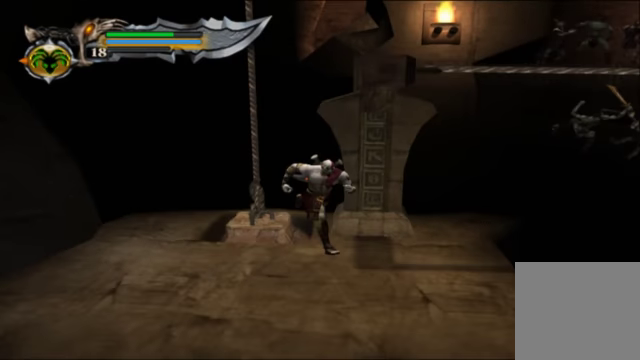
{"buttons": ["A"], "left_stick": "center", "right_stick": "center", "events": [[100, "left_stick", "right"], [333, "left_stick", "center"], [400, "A", "down"]]}
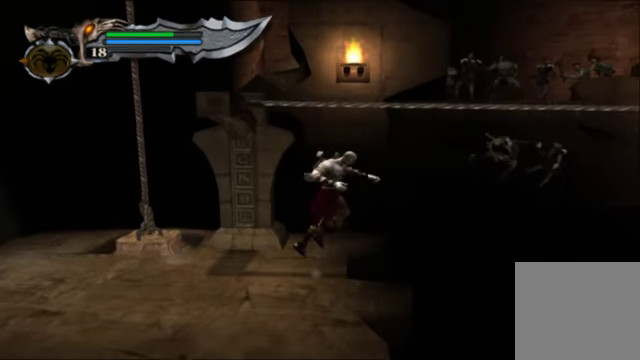
{"buttons": [], "left_stick": "right", "right_stick": "center", "events": [[66, "A", "up"], [400, "left_stick", "right"]]}
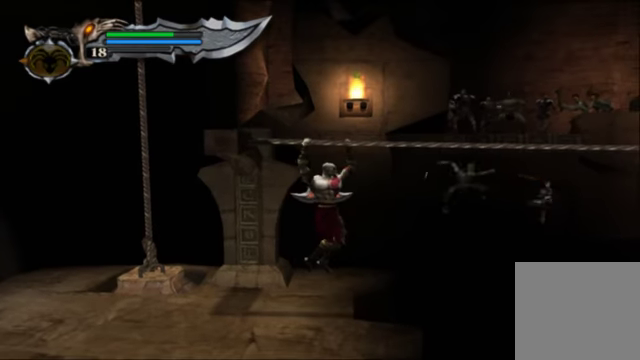
{"buttons": [], "left_stick": "right", "right_stick": "center", "events": []}
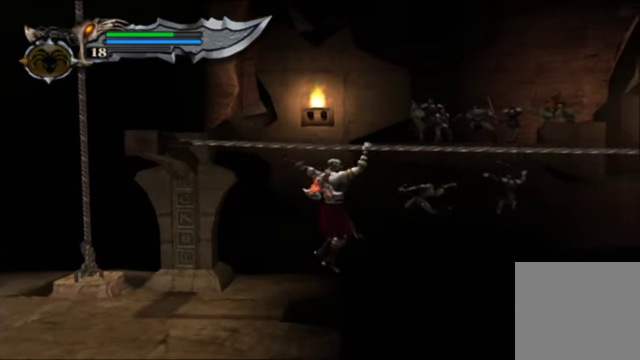
{"buttons": [], "left_stick": "right", "right_stick": "center", "events": []}
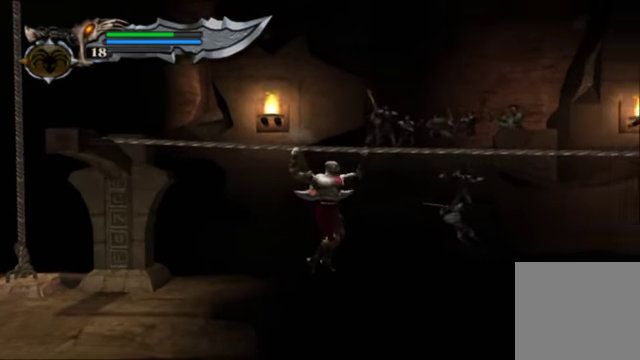
{"buttons": [], "left_stick": "right", "right_stick": "center", "events": []}
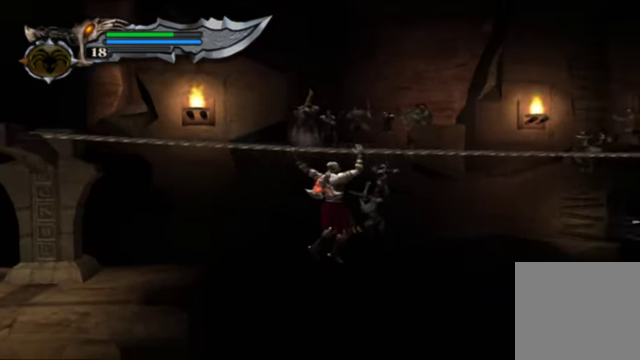
{"buttons": [], "left_stick": "right", "right_stick": "center", "events": []}
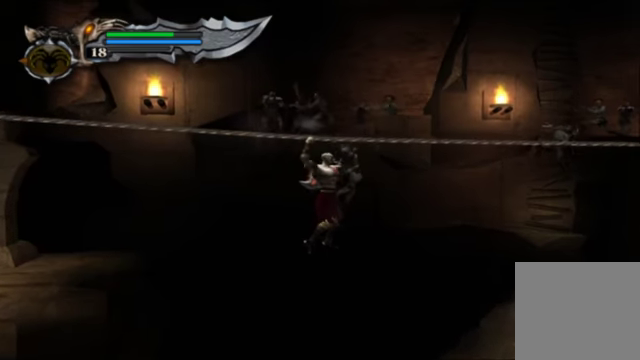
{"buttons": [], "left_stick": "right", "right_stick": "center", "events": []}
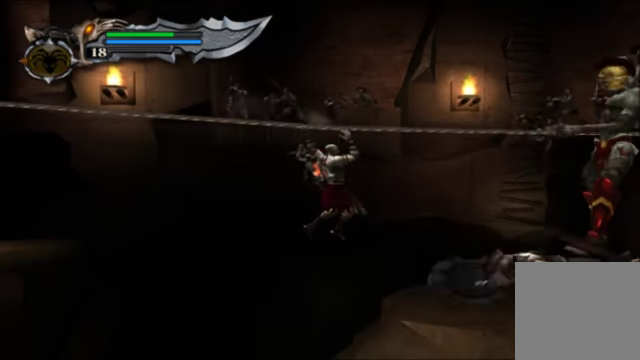
{"buttons": [], "left_stick": "right", "right_stick": "center", "events": []}